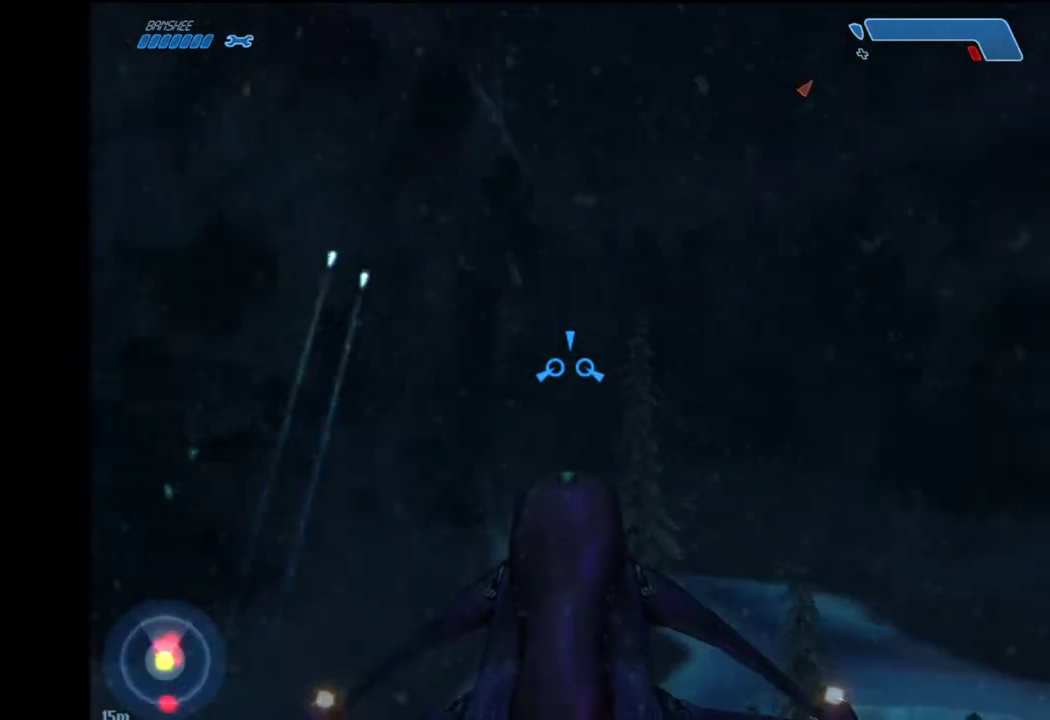
Gameplay with keyboard and mouse; each line is a JSON object with the keys and mouse buttons held at the frame after it. "events" lists presses ("down") and releases ("up") of "1", "2", "4", "a", "ctrl", "d", "e", "escape", "f", "g", "q", "r", "return", "s", "shift", "space", "tab", "w", "mouse_left" and "mouse_right" between this image and that frame as [ms after this image, input, new state], when the widget could be followed in between. "mouse_left", "mouse_right" = the "left", "right" buttons of the "mouse" list. No other keys are recorded. Not read: mouse_move.
{"keys": ["w"], "mouse": [], "events": []}
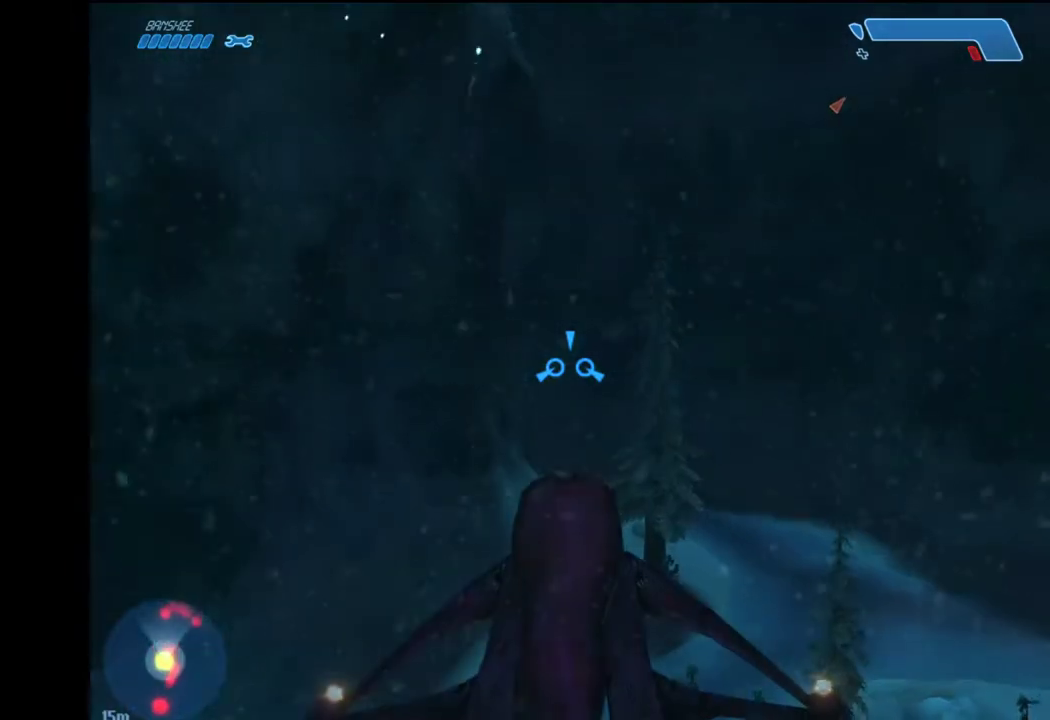
{"keys": ["w"], "mouse": [], "events": []}
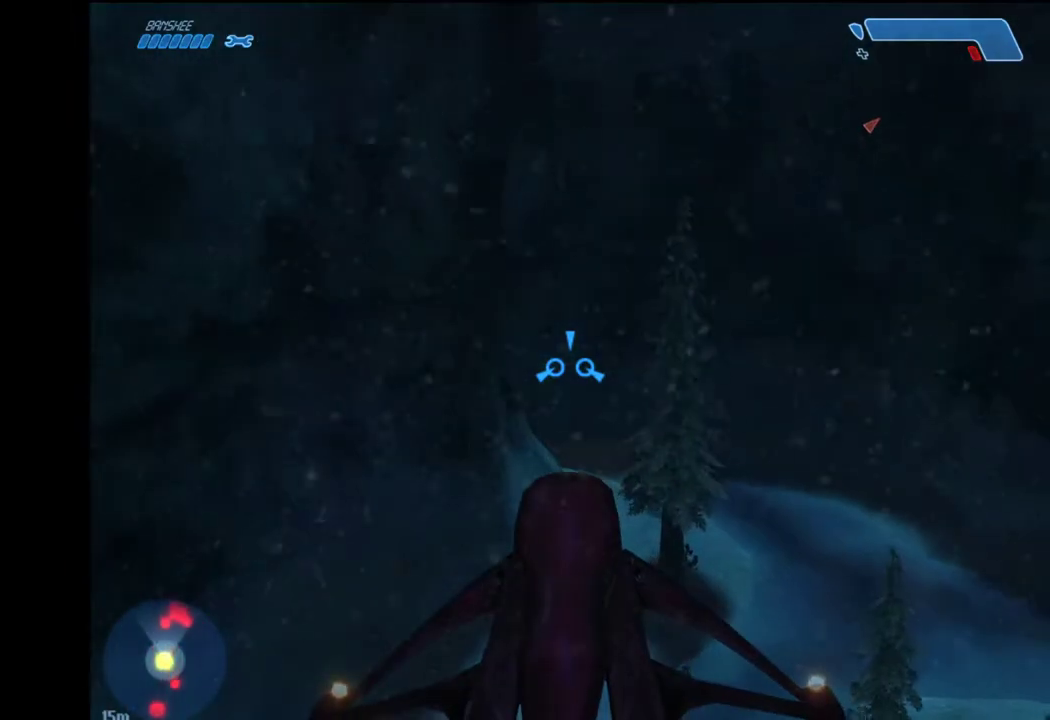
{"keys": ["w"], "mouse": [], "events": []}
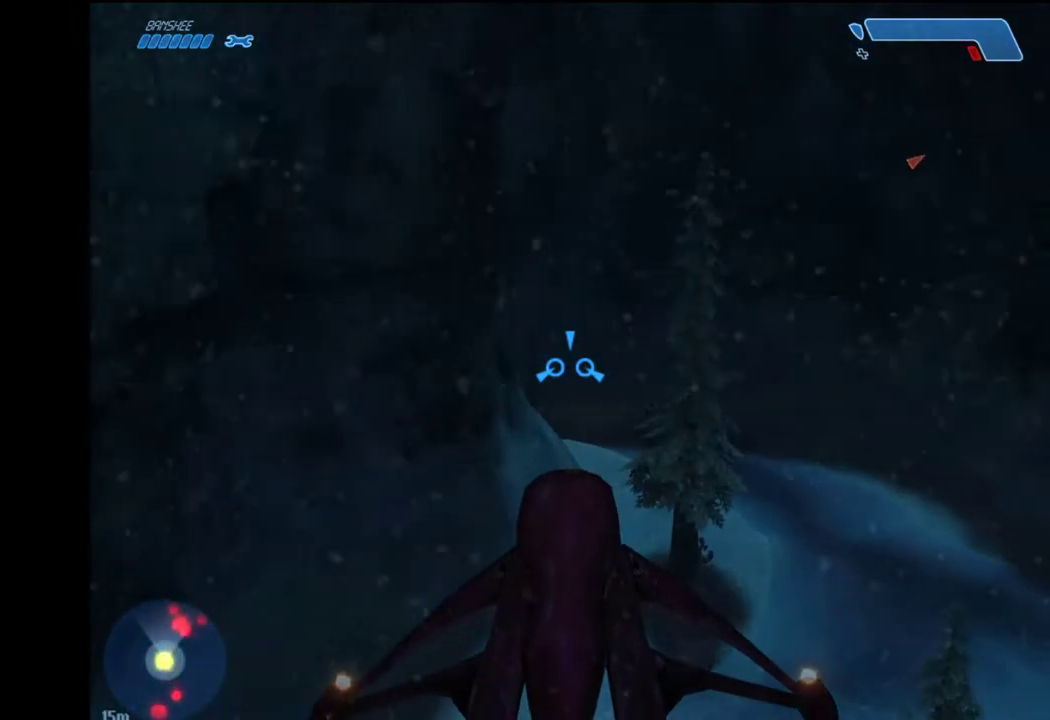
{"keys": ["w"], "mouse": [], "events": []}
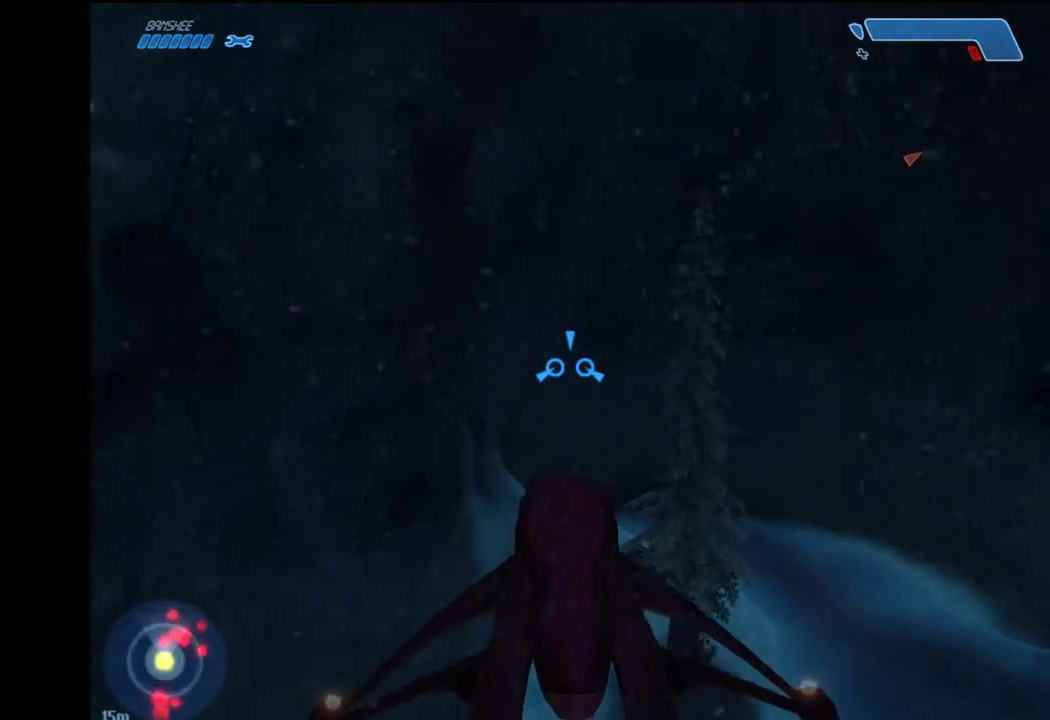
{"keys": ["w"], "mouse": [], "events": []}
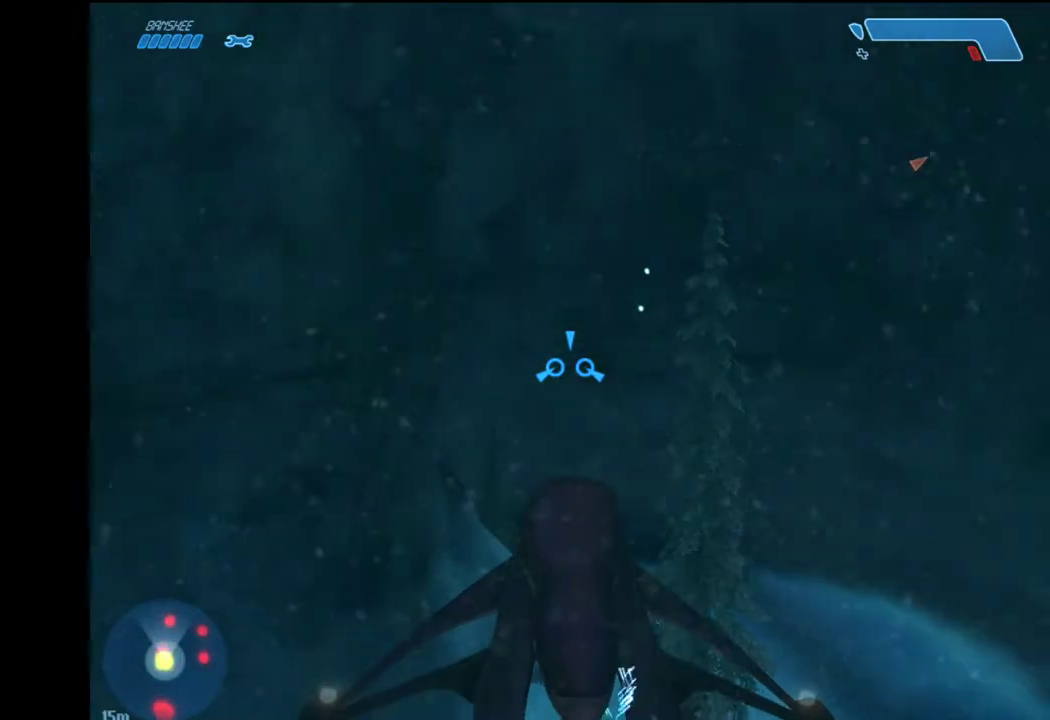
{"keys": ["w"], "mouse": [], "events": []}
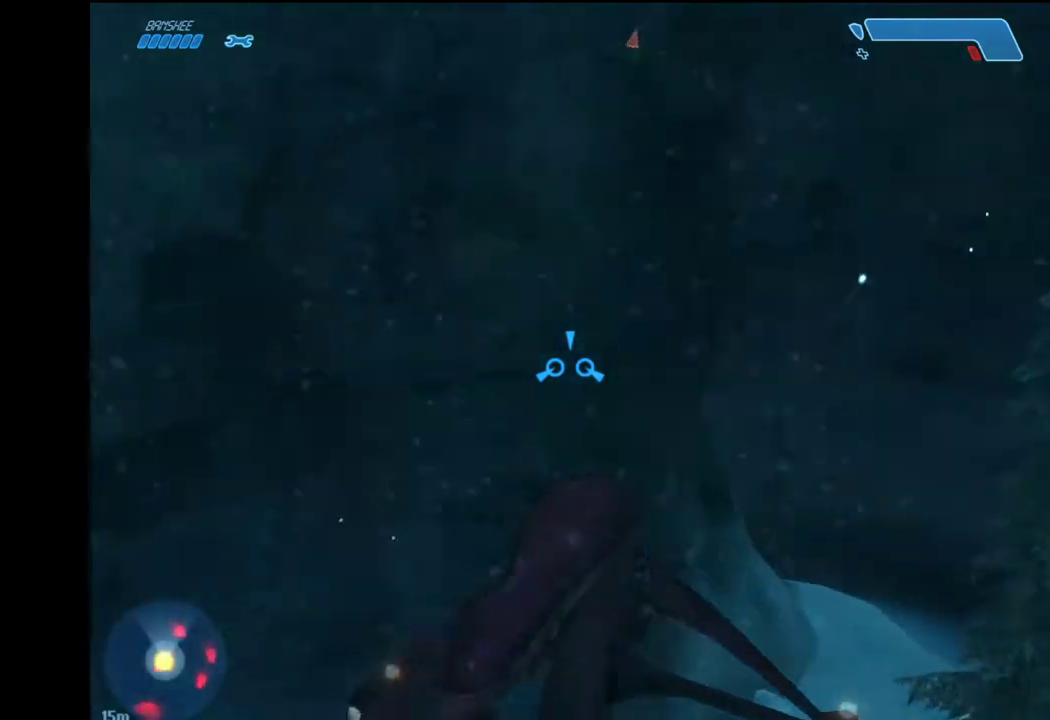
{"keys": ["w"], "mouse": [], "events": []}
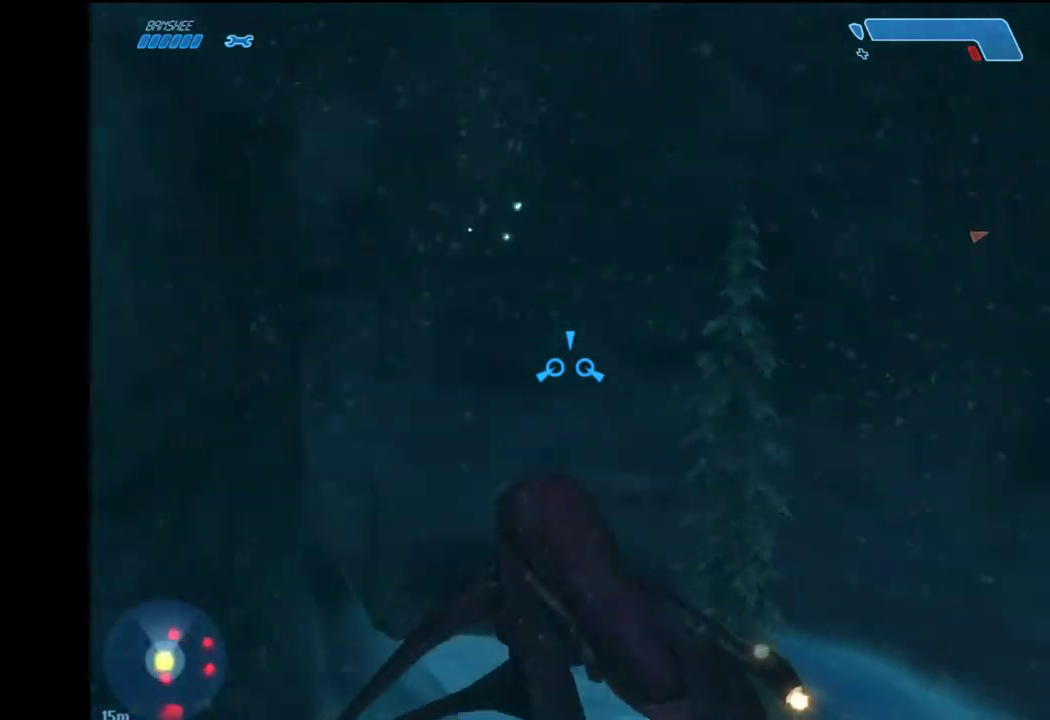
{"keys": ["w"], "mouse": [], "events": []}
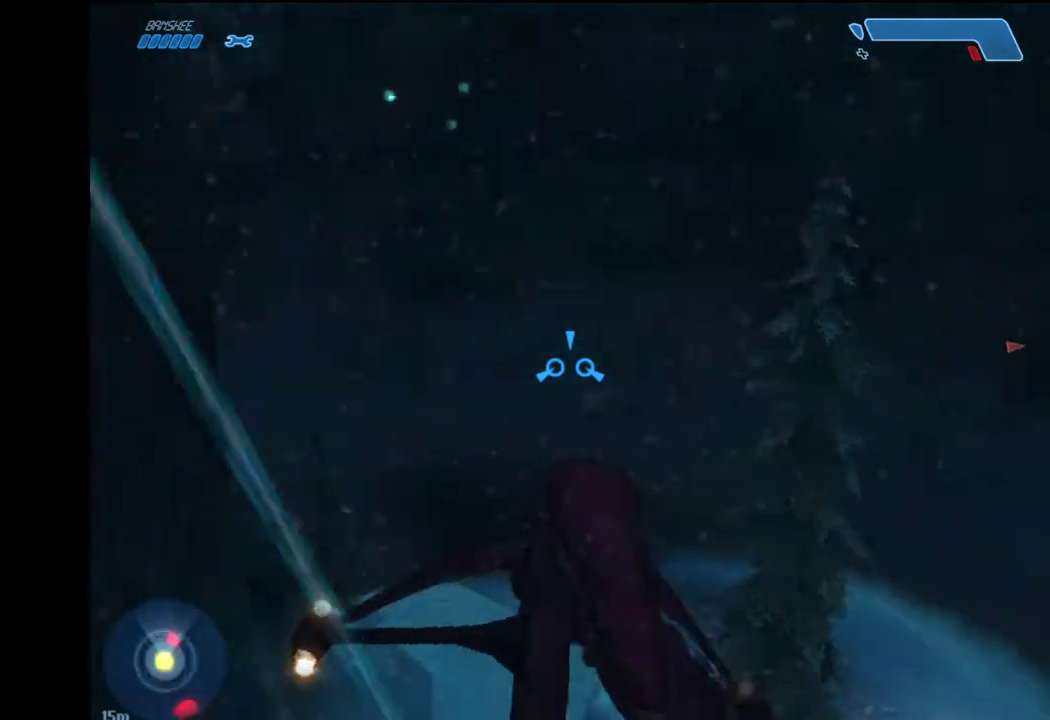
{"keys": ["w"], "mouse": [], "events": []}
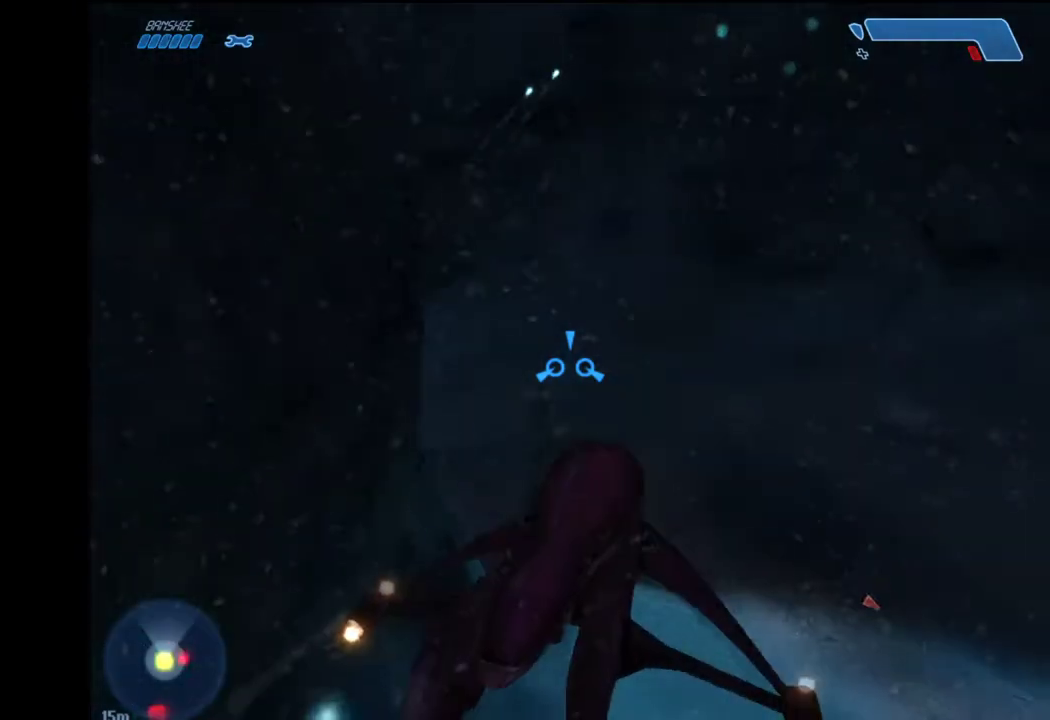
{"keys": ["w"], "mouse": [], "events": []}
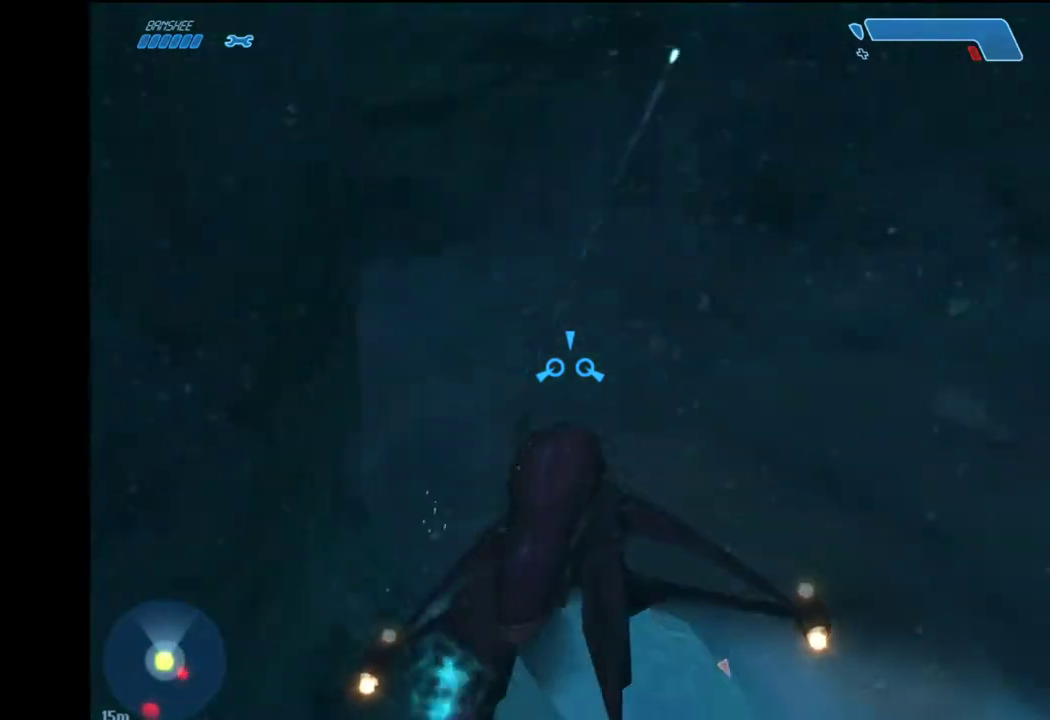
{"keys": ["w"], "mouse": [], "events": []}
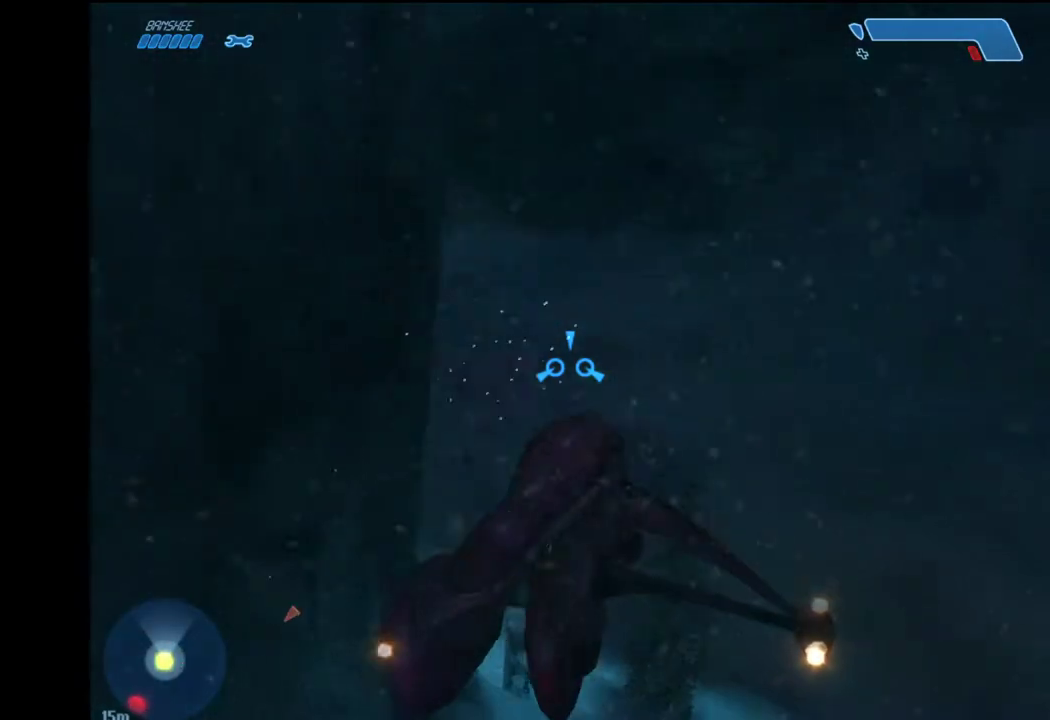
{"keys": ["w"], "mouse": [], "events": []}
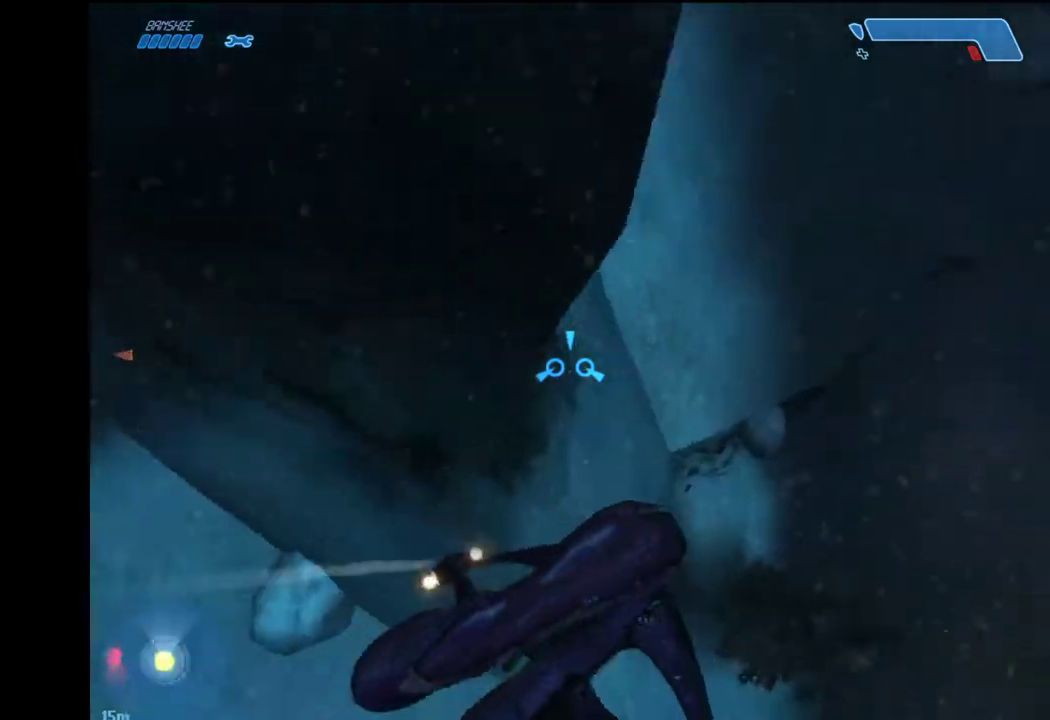
{"keys": ["w"], "mouse": [], "events": []}
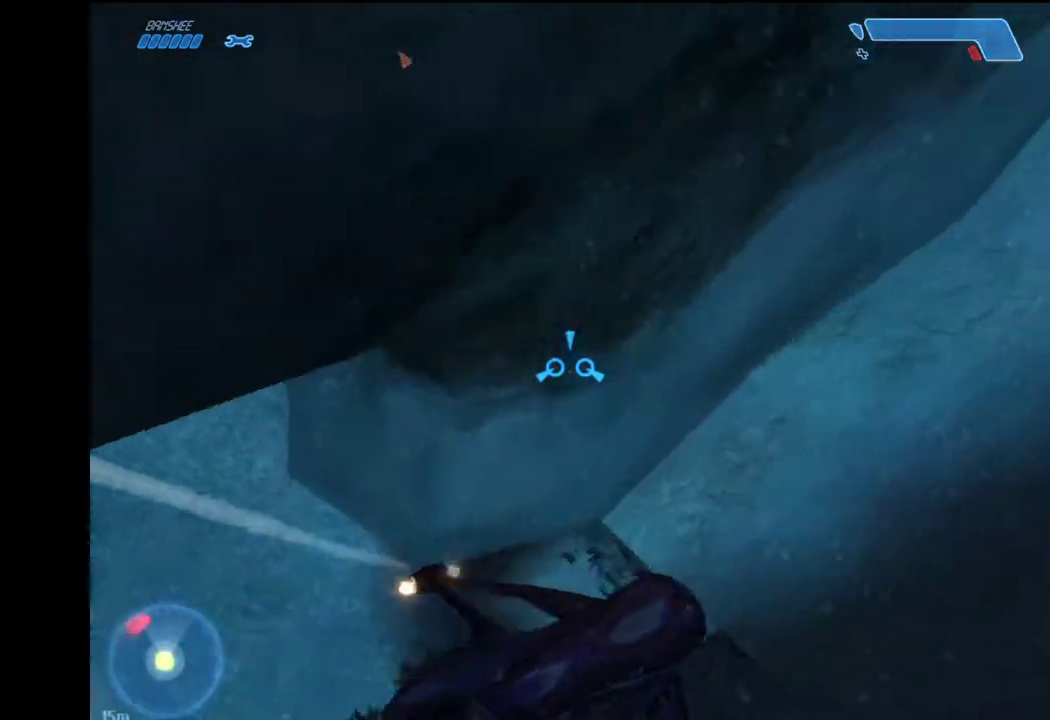
{"keys": ["w"], "mouse": [], "events": []}
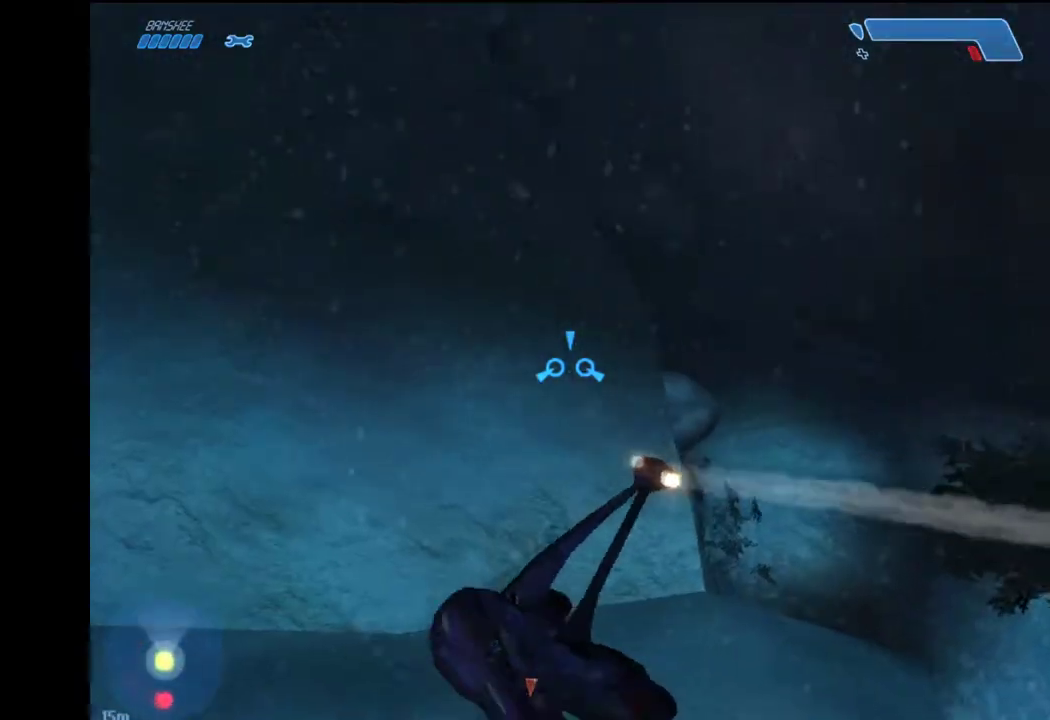
{"keys": ["w"], "mouse": [], "events": []}
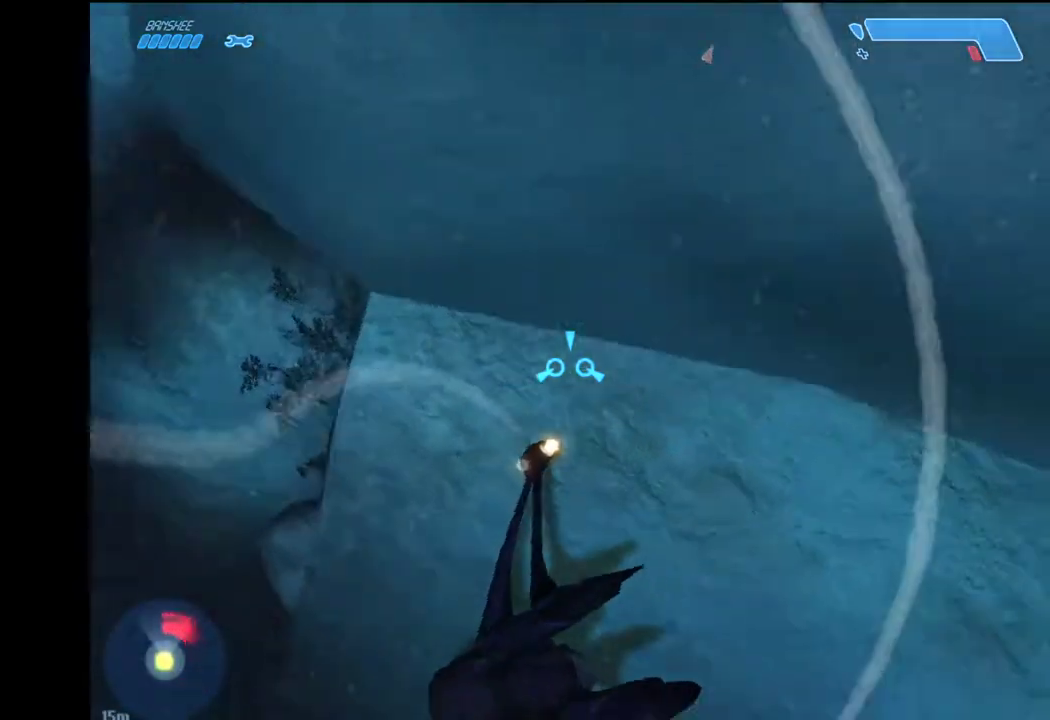
{"keys": ["d", "w"], "mouse": [], "events": [[350, "d", "down"]]}
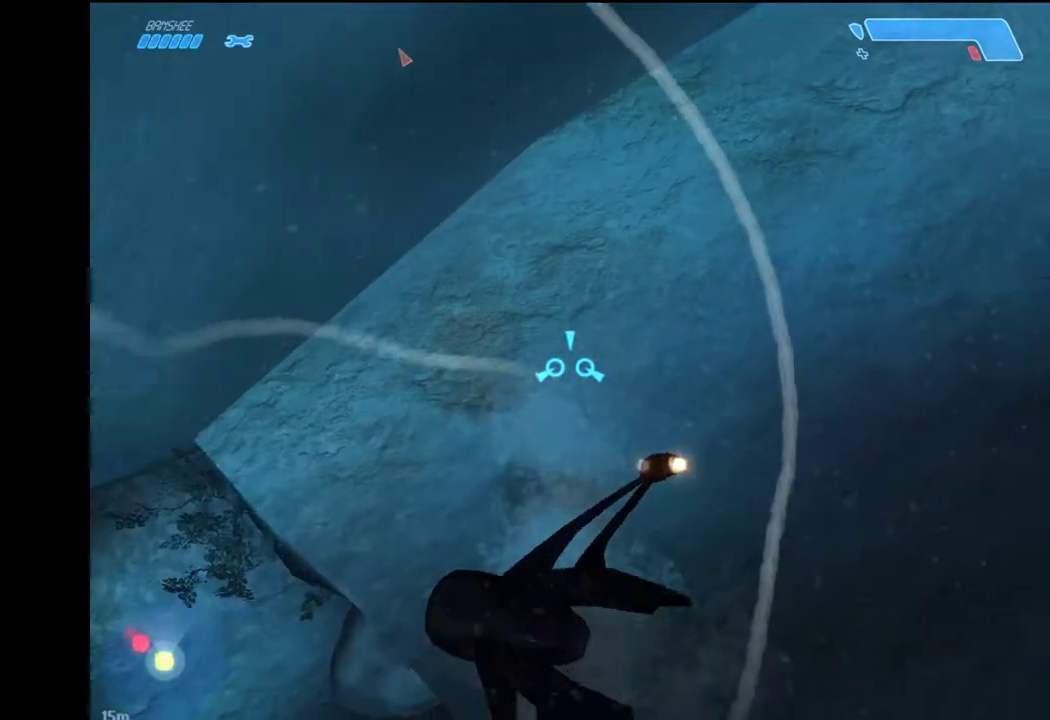
{"keys": ["w"], "mouse": [], "events": [[450, "d", "up"]]}
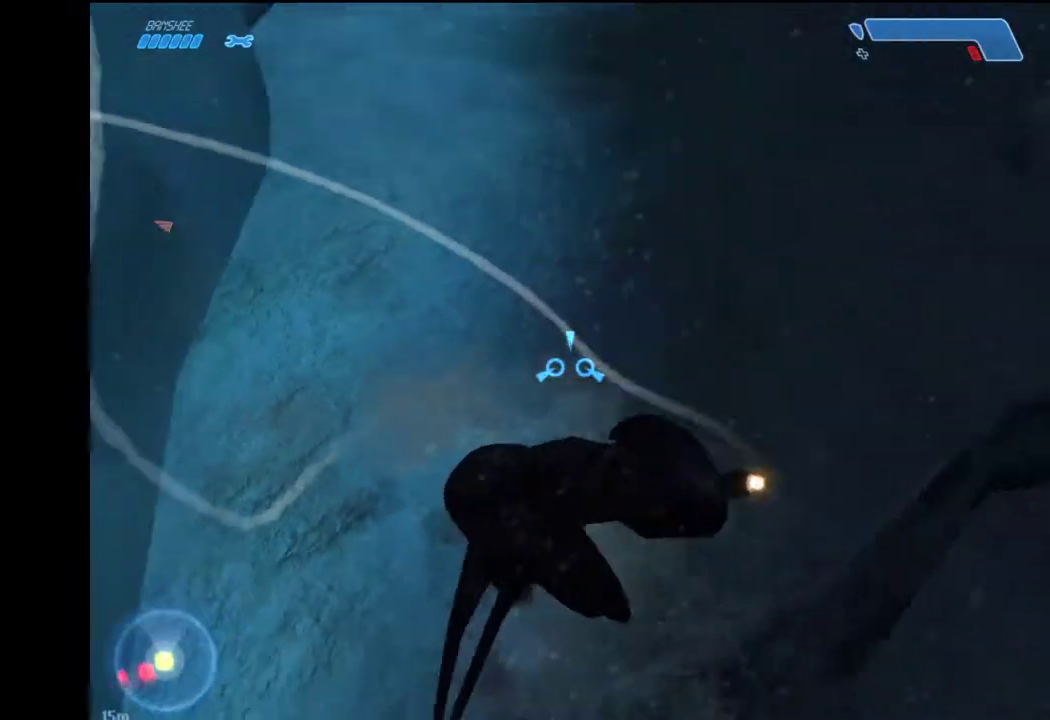
{"keys": ["w"], "mouse": [], "events": []}
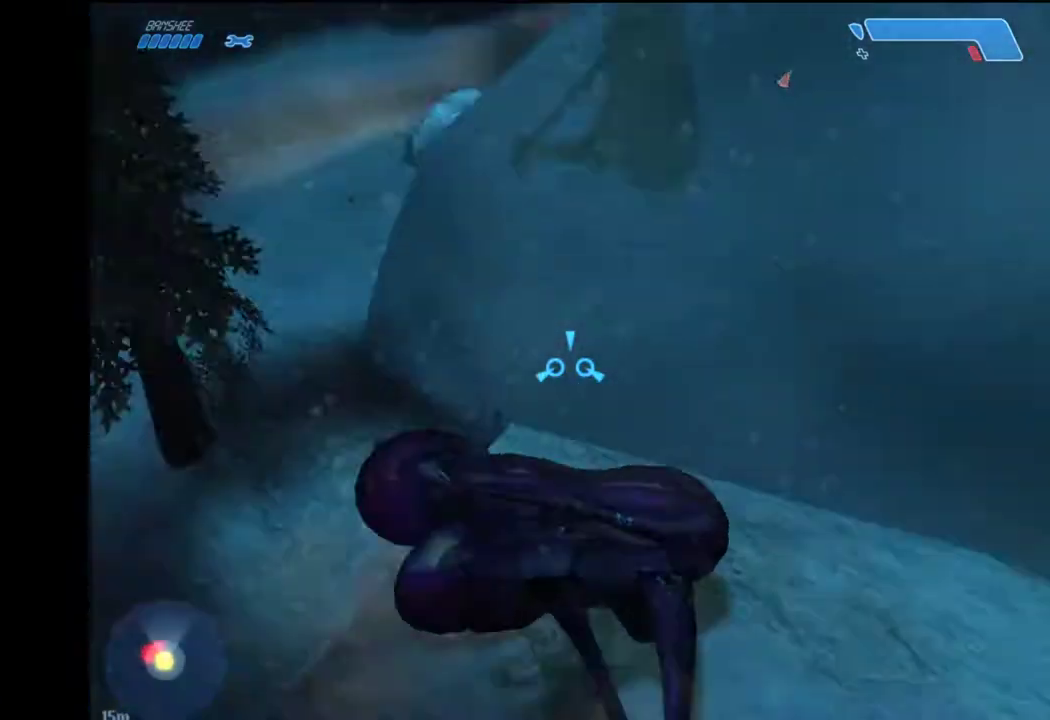
{"keys": ["a", "w"], "mouse": [], "events": [[117, "a", "down"]]}
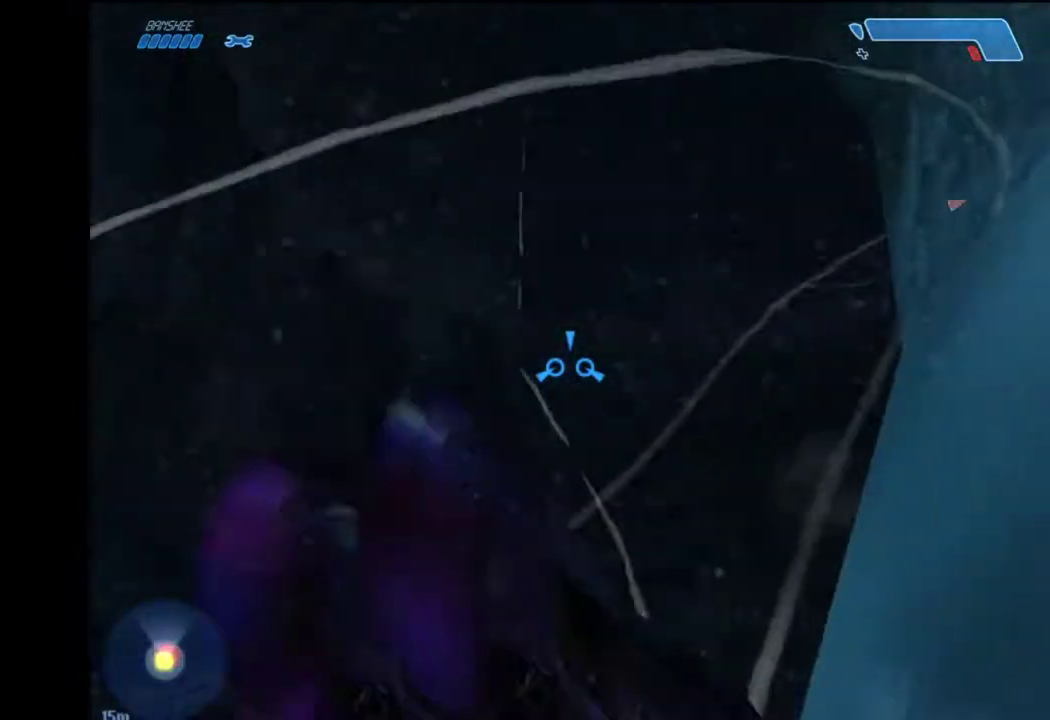
{"keys": ["w"], "mouse": [], "events": [[167, "a", "up"]]}
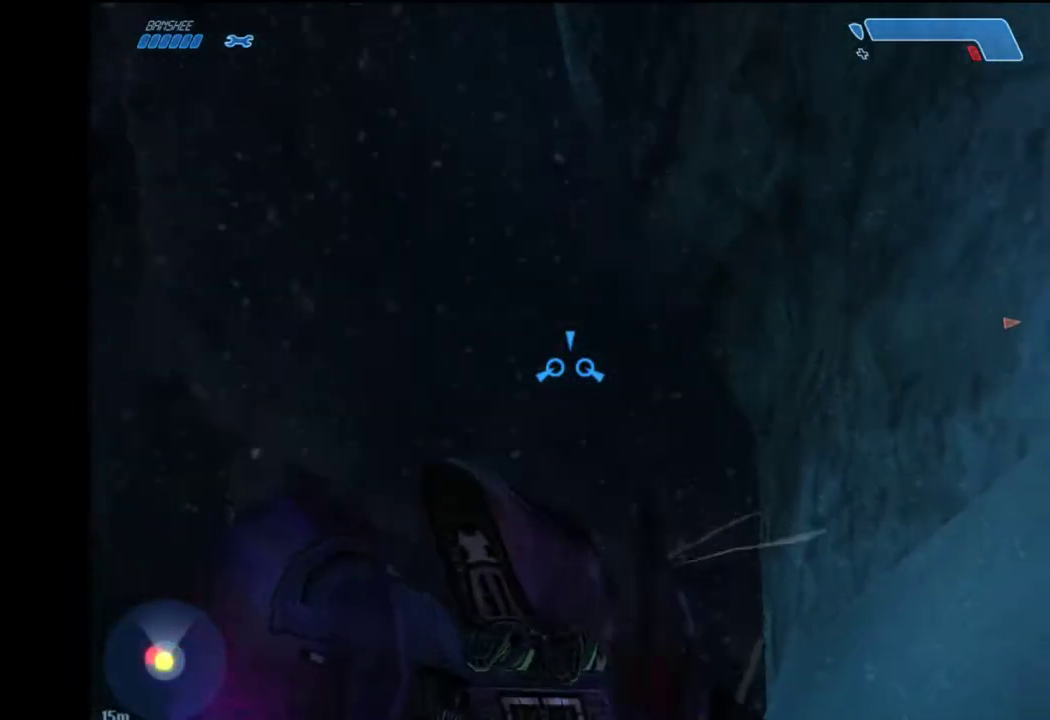
{"keys": ["w"], "mouse": [], "events": []}
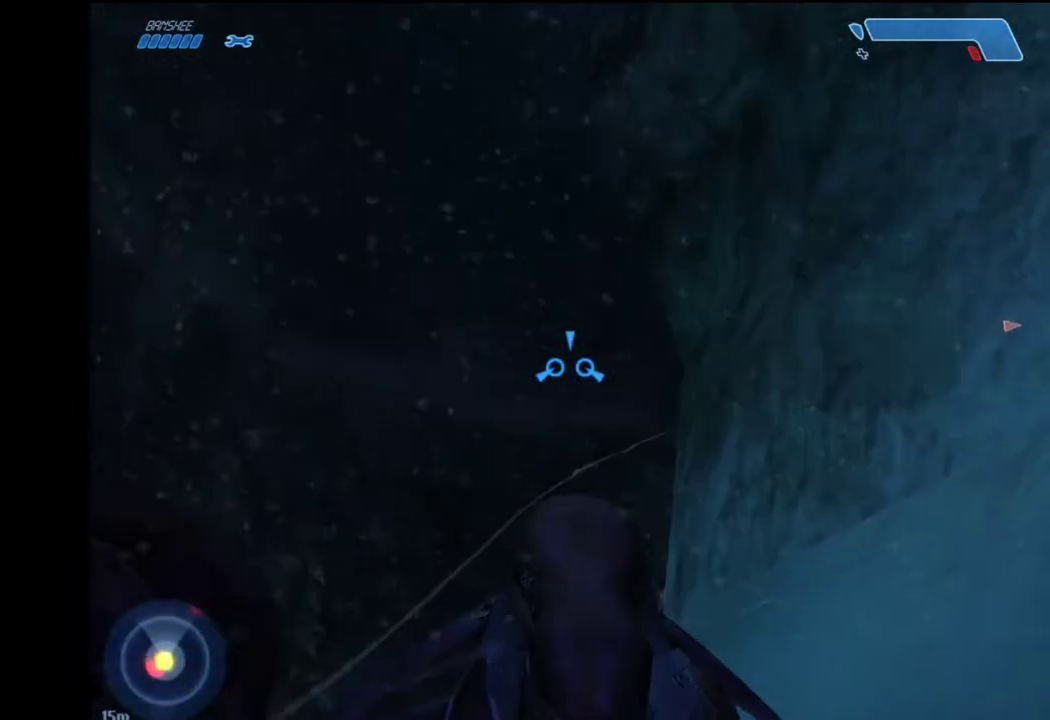
{"keys": ["w"], "mouse": [], "events": []}
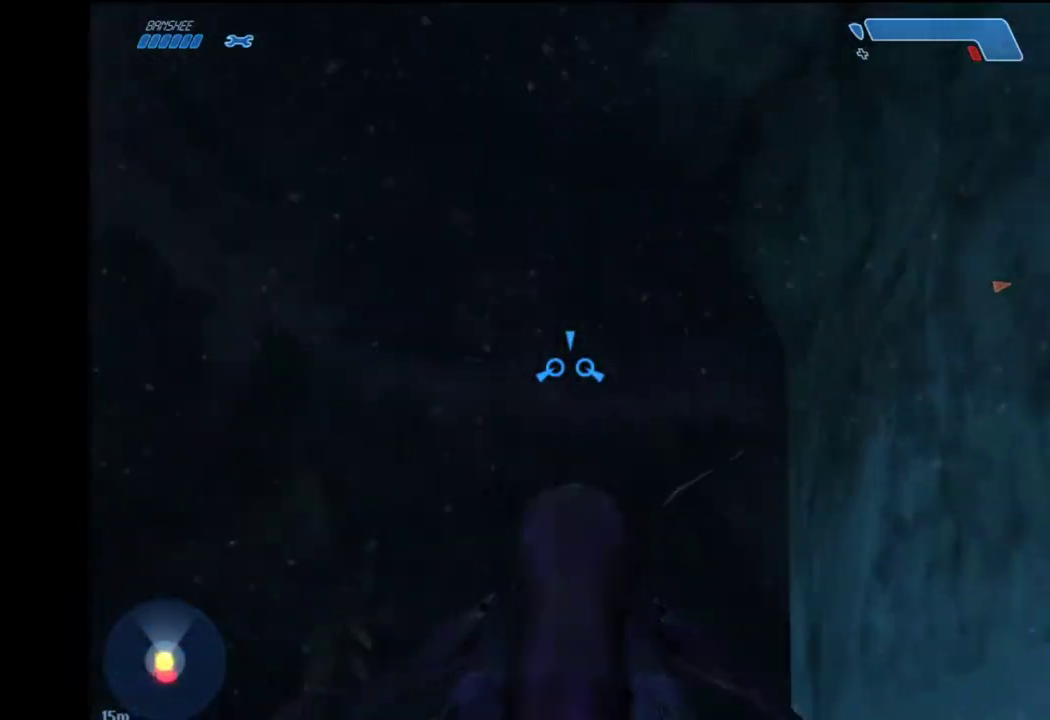
{"keys": ["w"], "mouse": [], "events": []}
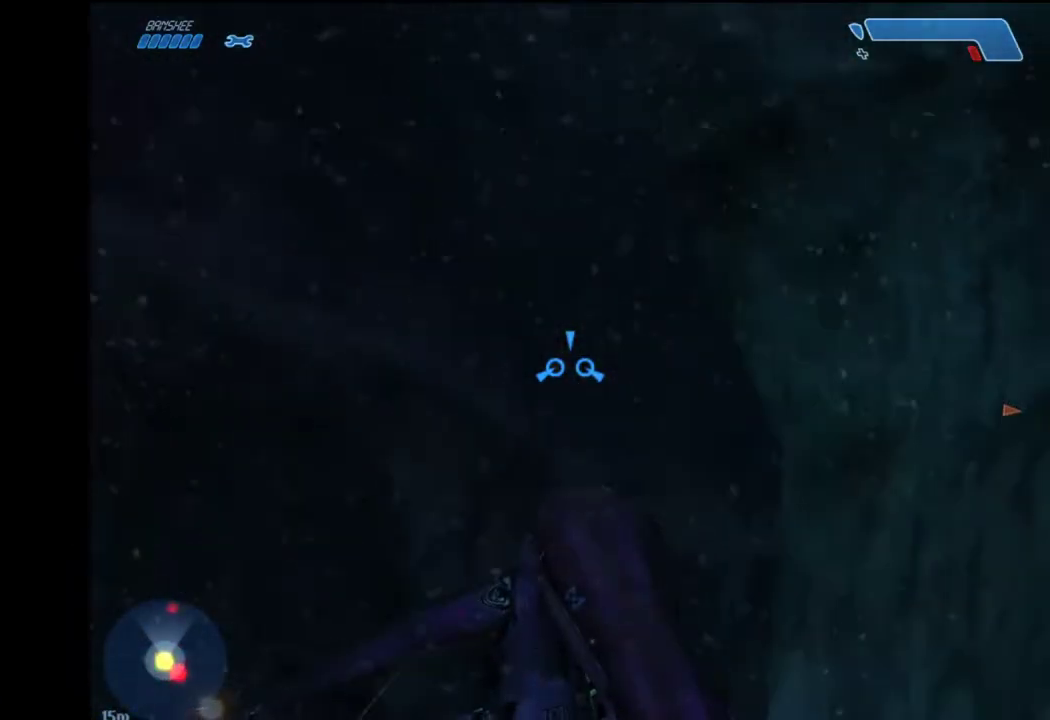
{"keys": ["w"], "mouse": [], "events": []}
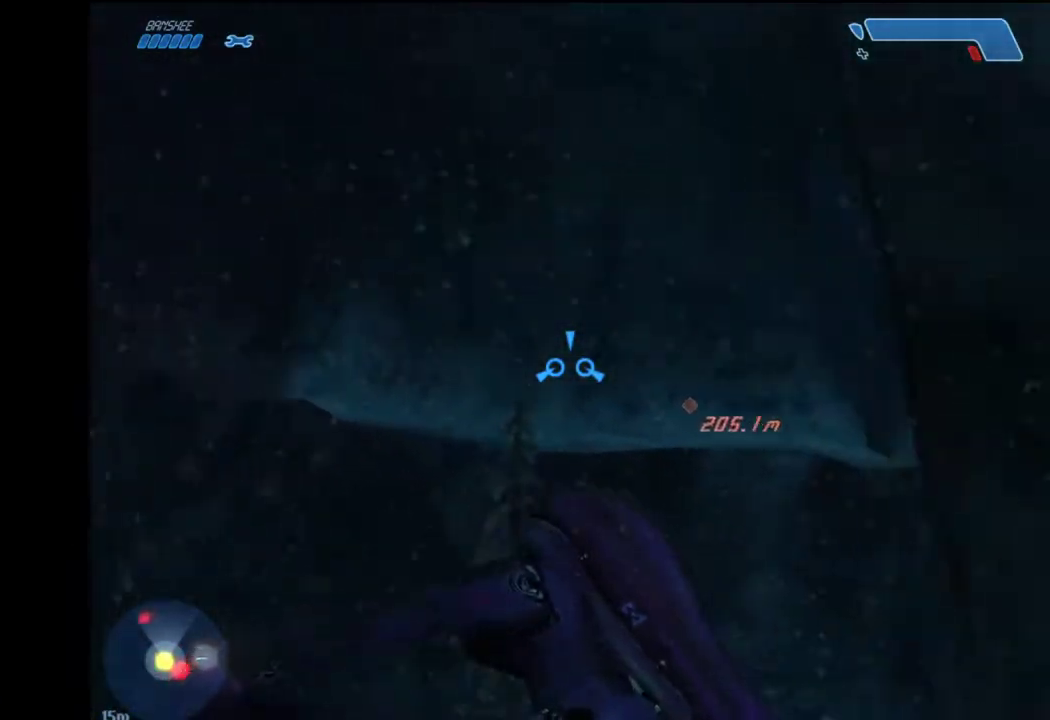
{"keys": ["w"], "mouse": [], "events": []}
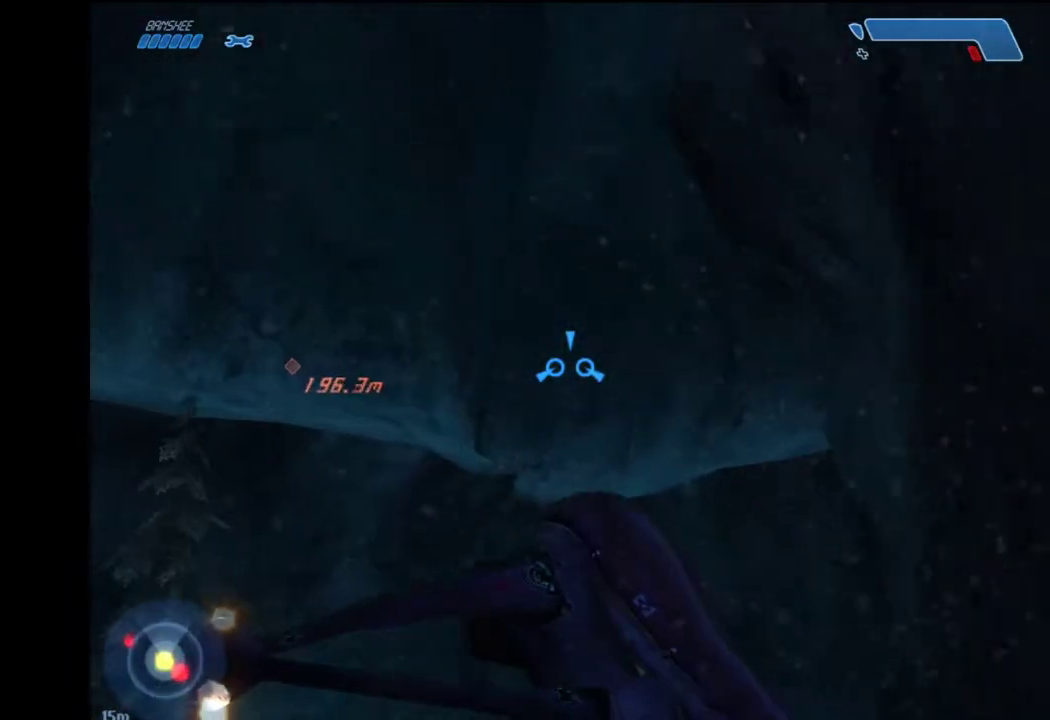
{"keys": ["w"], "mouse": [], "events": []}
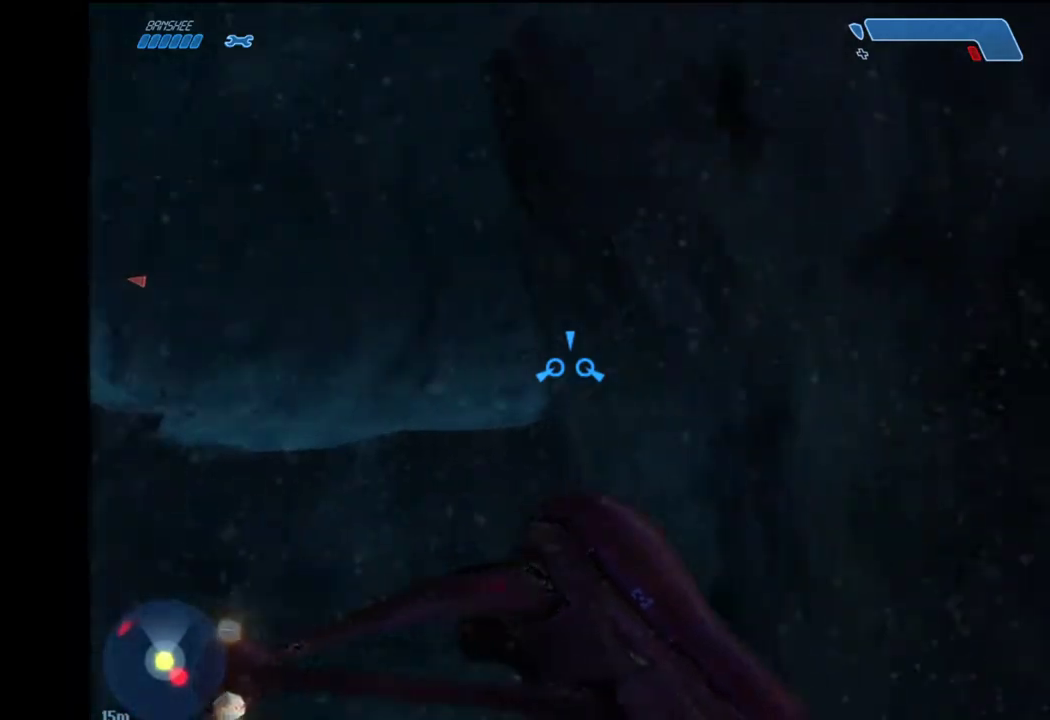
{"keys": ["w"], "mouse": [], "events": []}
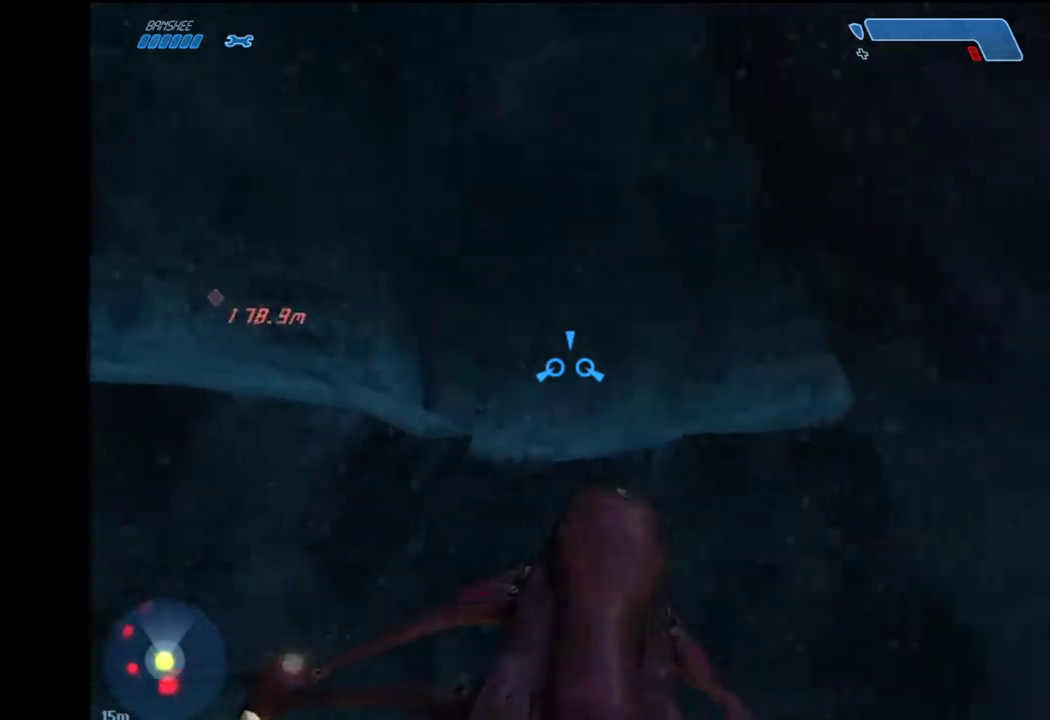
{"keys": ["w"], "mouse": [], "events": []}
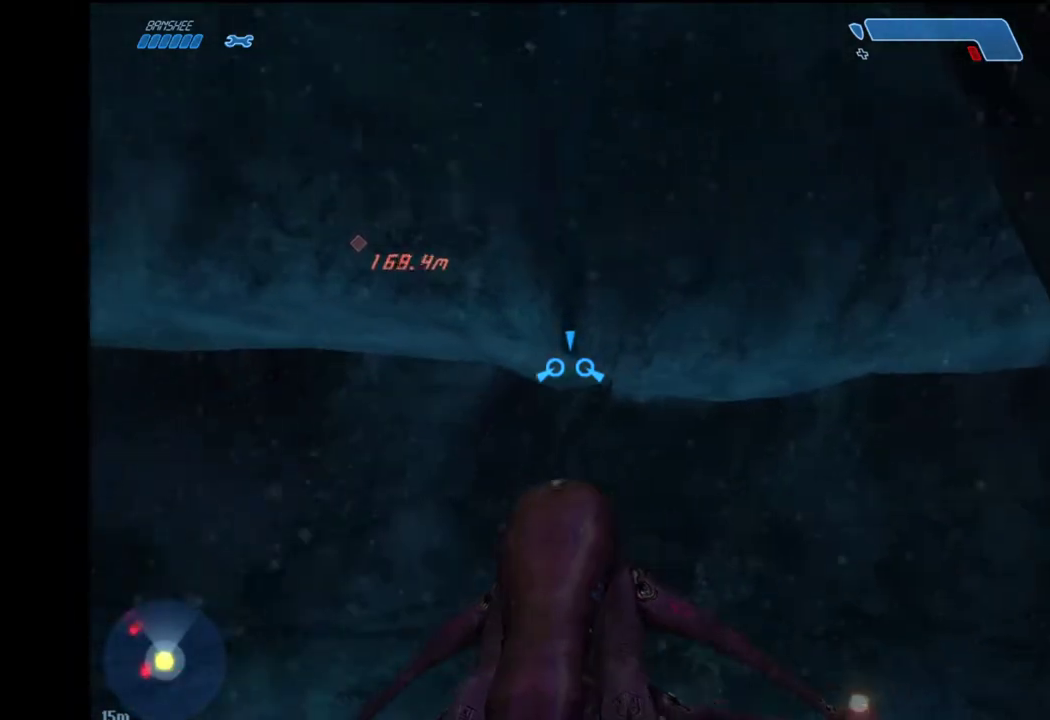
{"keys": ["w"], "mouse": [], "events": []}
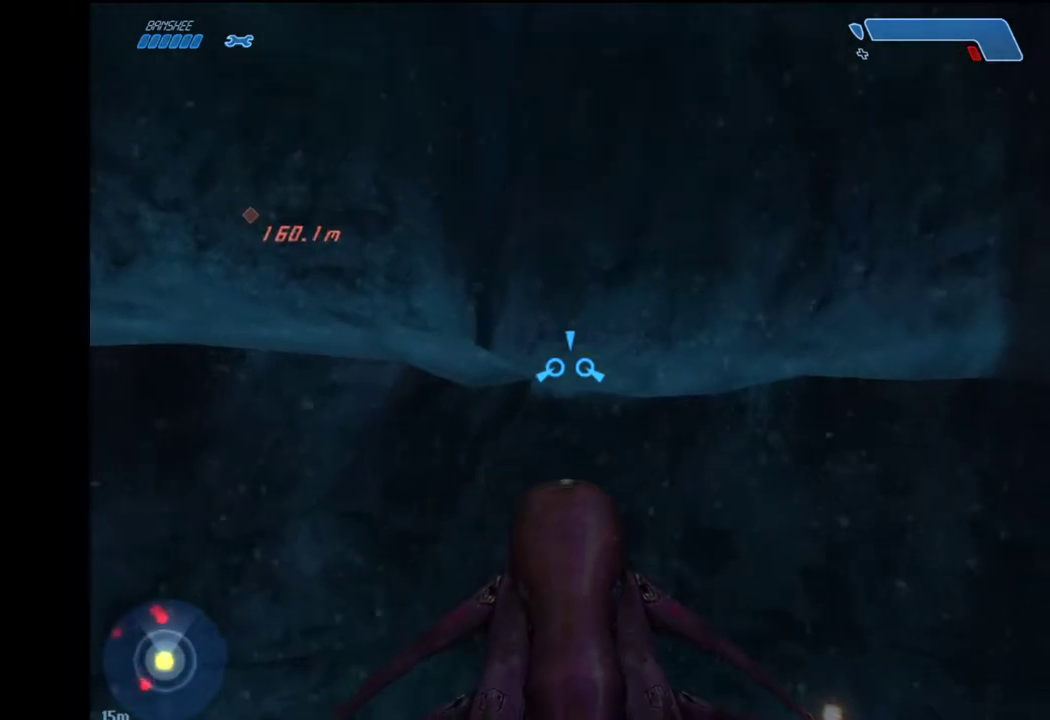
{"keys": ["w"], "mouse": [], "events": []}